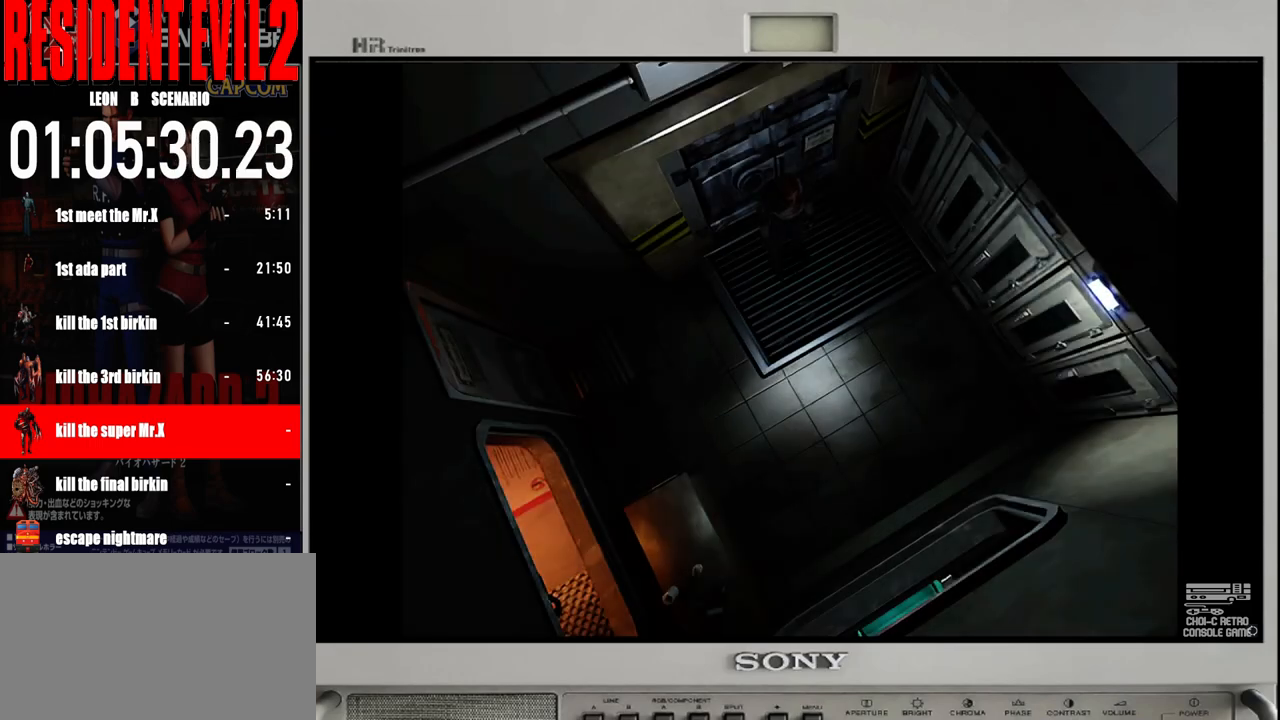
Gameplay with a controller (Nintendo layout); each line is a JSON object with the inputs held at the frame after it. "events" lists button and stick changes between this image and that frame as [ms after this image, input, new state], when the widget could be followed in between. Not read: L2 L3 R2 R3 SELECT Z.
{"buttons": [], "left_stick": "right", "right_stick": "center", "events": [[67, "left_stick", "right"]]}
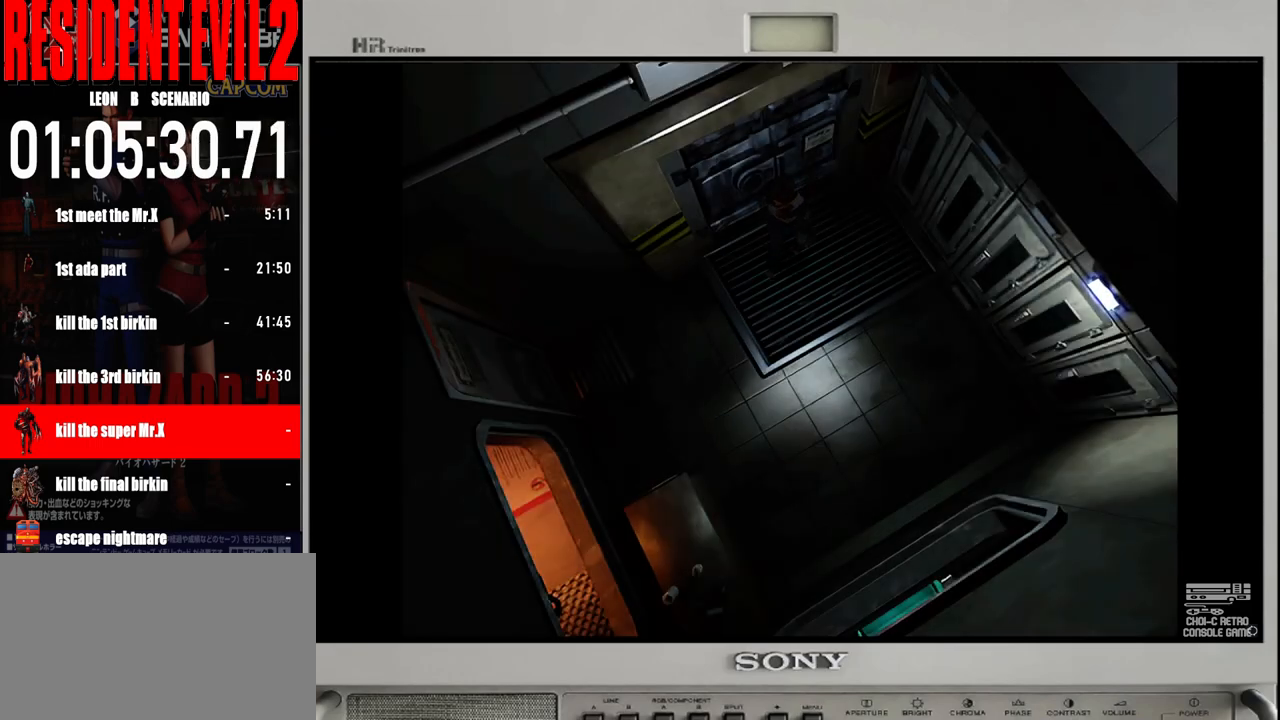
{"buttons": ["B"], "left_stick": "up-right", "right_stick": "center", "events": [[17, "left_stick", "up-right"], [33, "B", "down"]]}
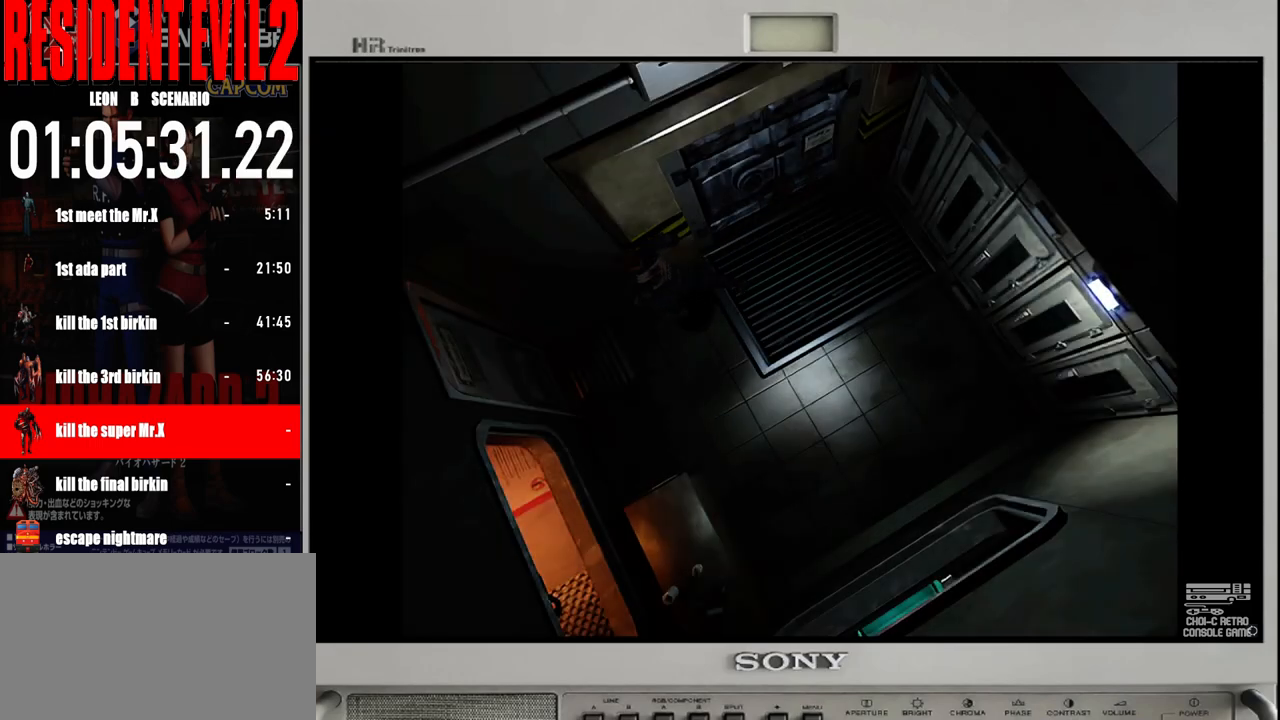
{"buttons": ["B"], "left_stick": "up", "right_stick": "center", "events": [[167, "left_stick", "up-left"], [450, "left_stick", "up"]]}
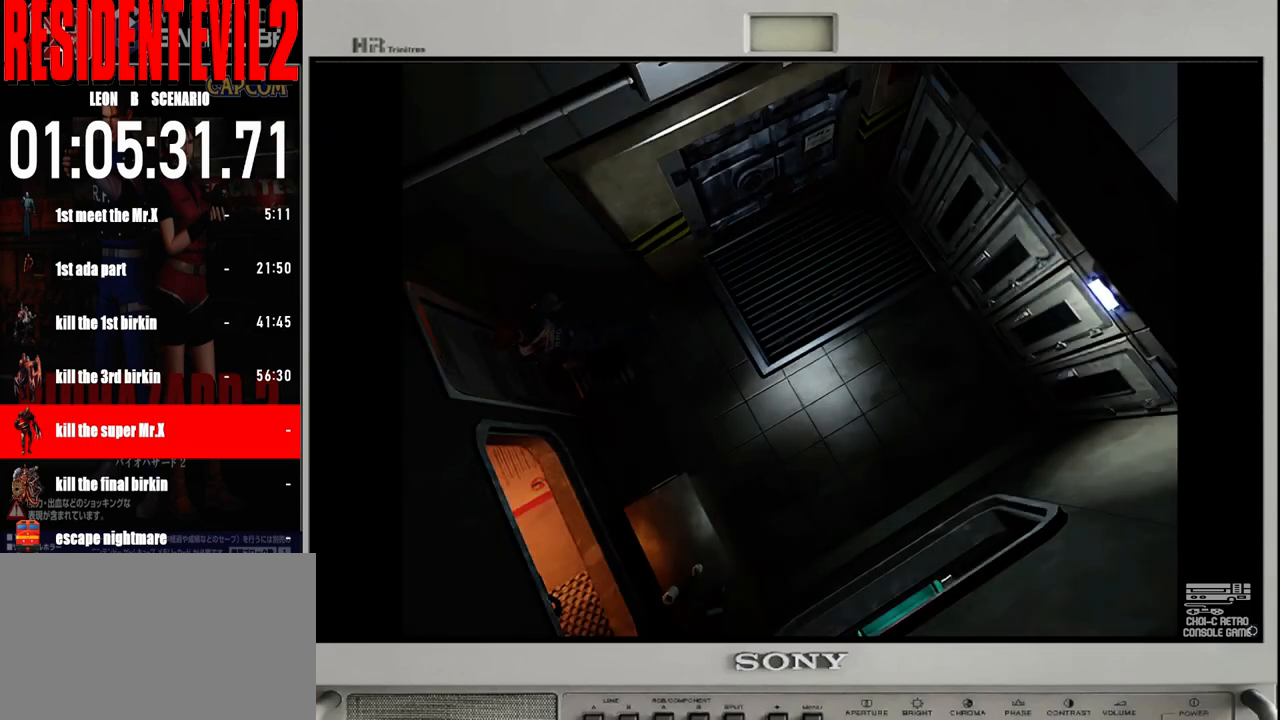
{"buttons": ["B"], "left_stick": "up", "right_stick": "center", "events": [[17, "left_stick", "up-right"], [317, "left_stick", "up"]]}
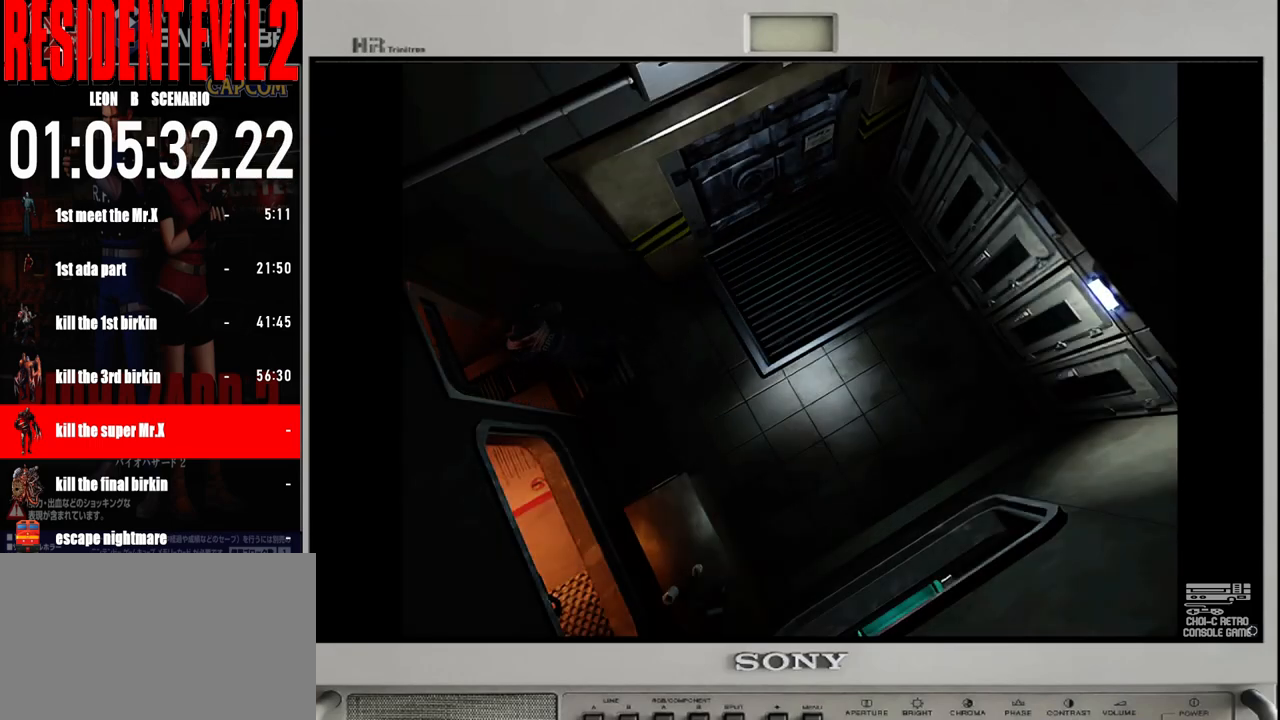
{"buttons": ["B"], "left_stick": "up", "right_stick": "center", "events": [[183, "left_stick", "up-left"], [350, "left_stick", "up"]]}
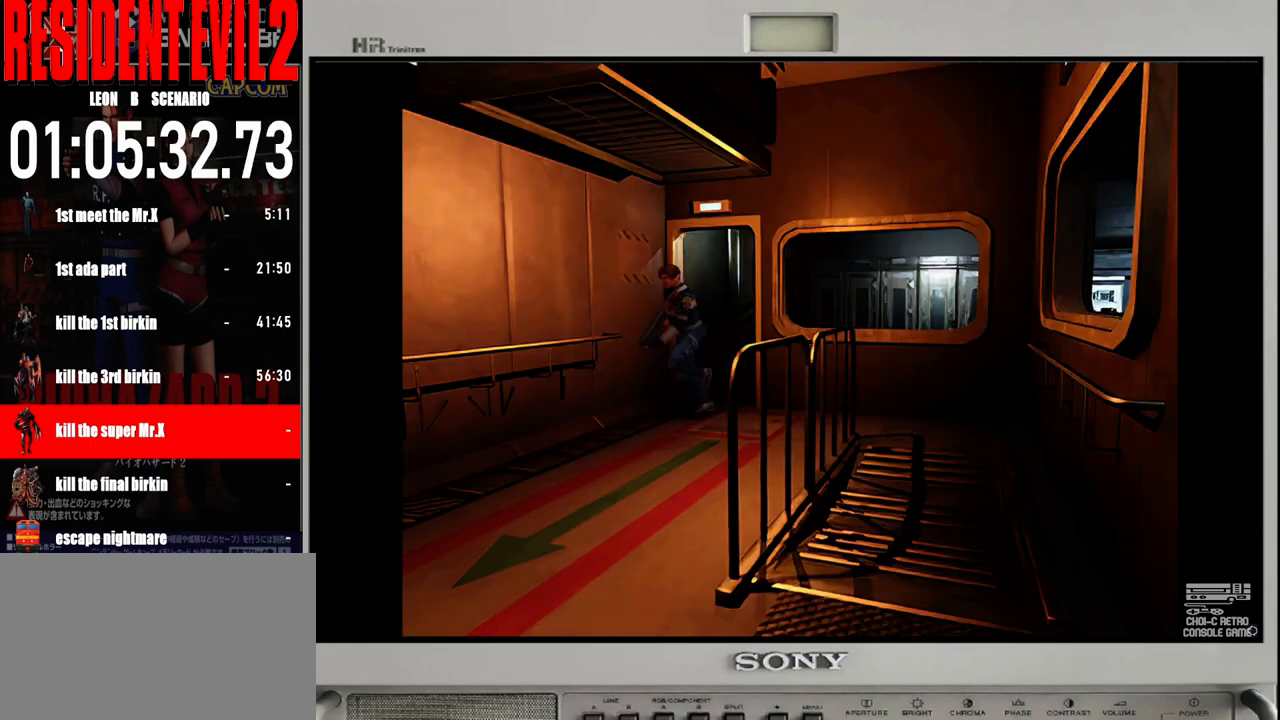
{"buttons": ["B"], "left_stick": "up-left", "right_stick": "center", "events": [[233, "left_stick", "up-left"]]}
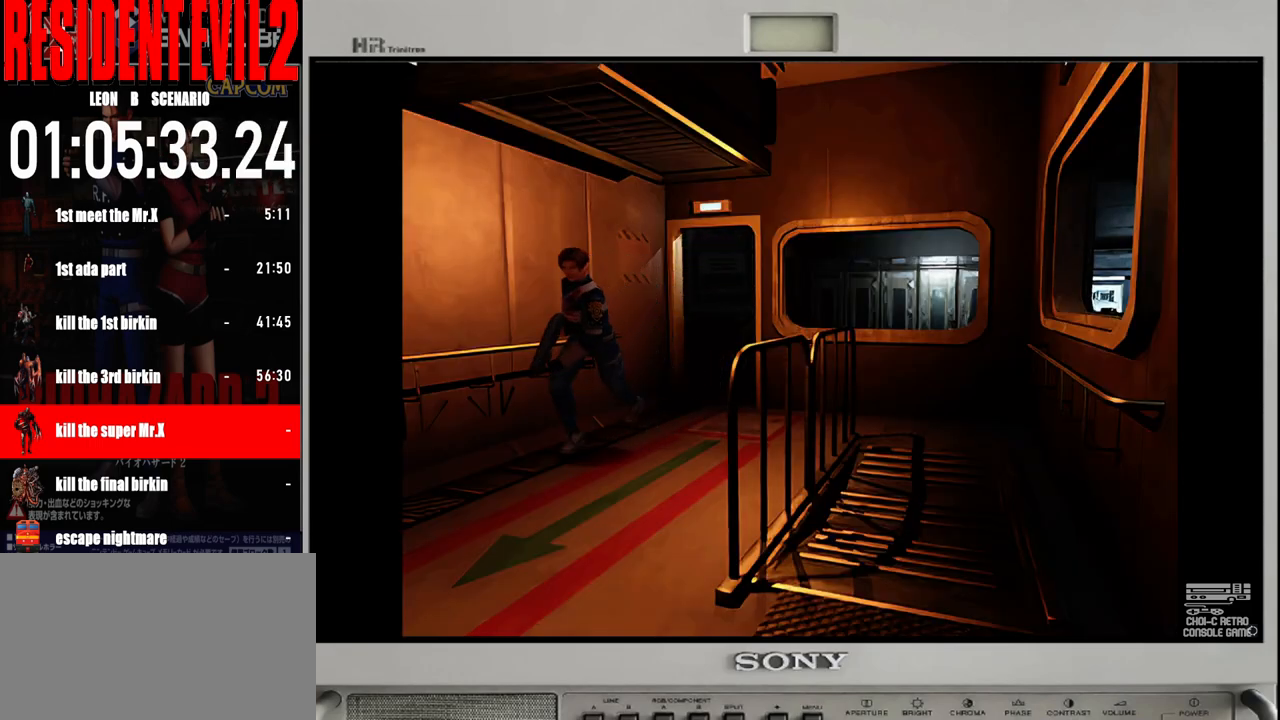
{"buttons": ["B"], "left_stick": "up-left", "right_stick": "center", "events": [[50, "left_stick", "up"], [333, "left_stick", "up-left"]]}
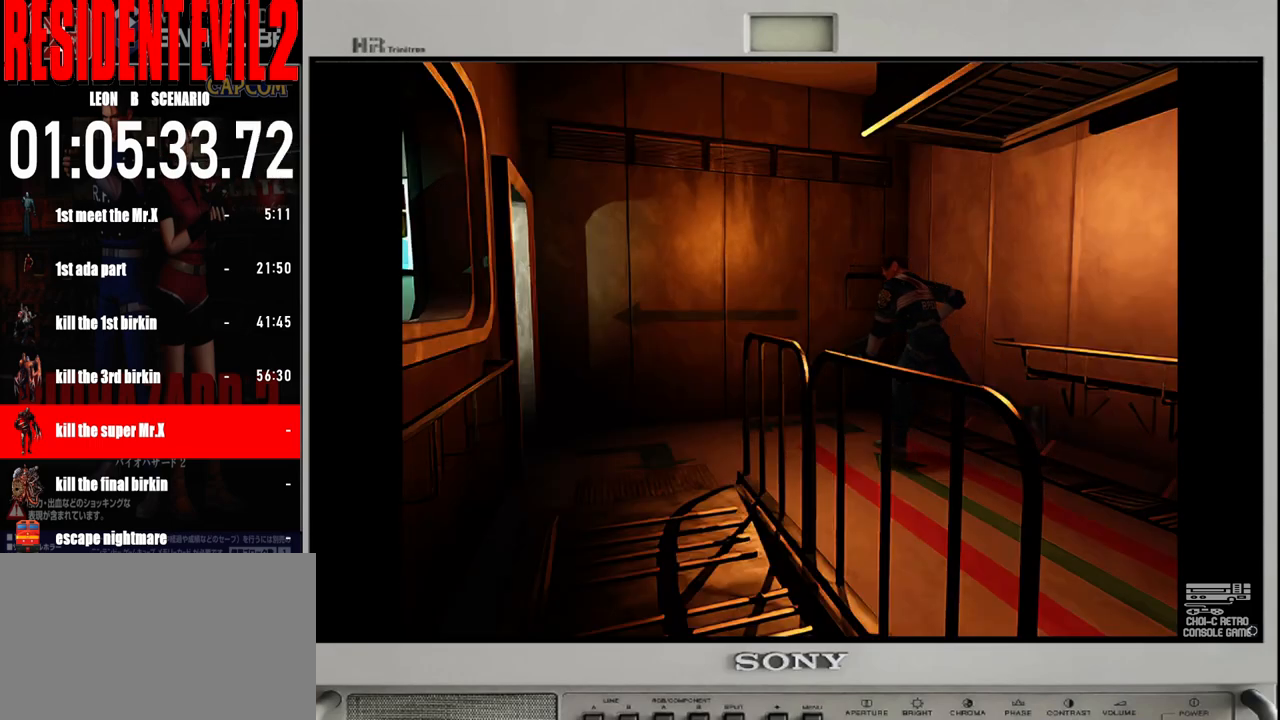
{"buttons": ["B"], "left_stick": "up-left", "right_stick": "center", "events": []}
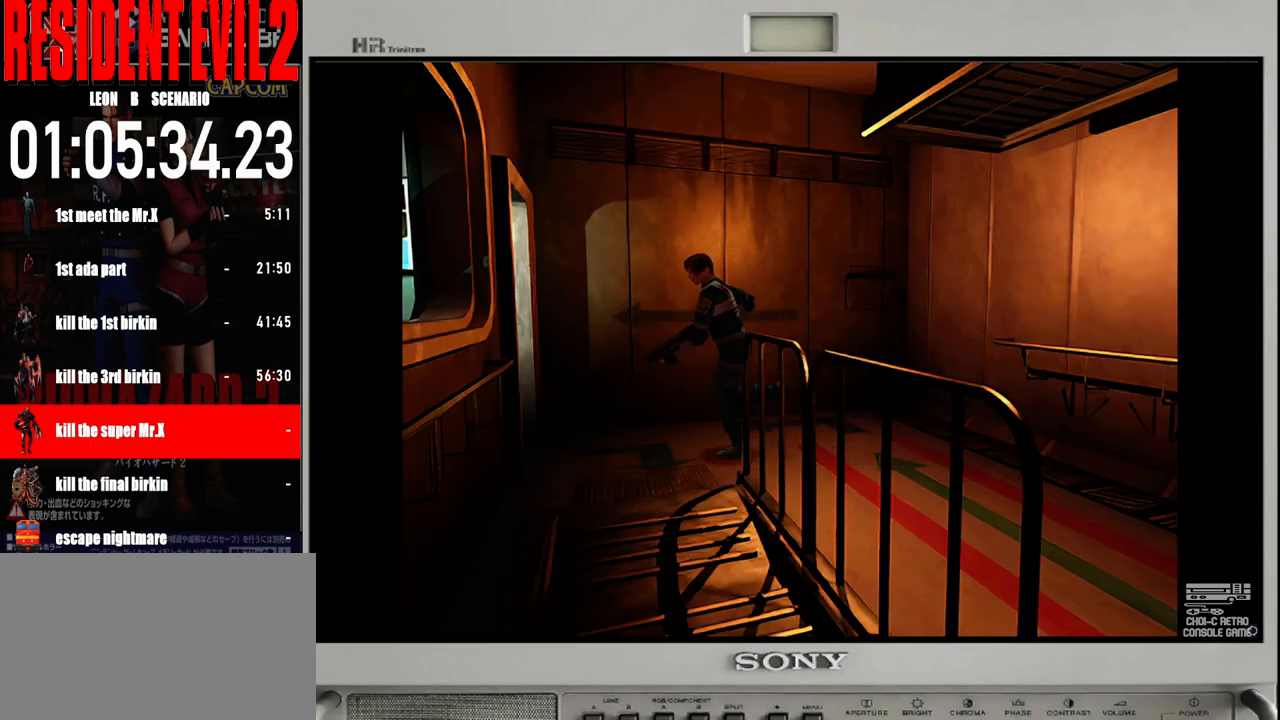
{"buttons": ["B"], "left_stick": "up-left", "right_stick": "center", "events": [[117, "left_stick", "up-right"], [350, "left_stick", "up-left"]]}
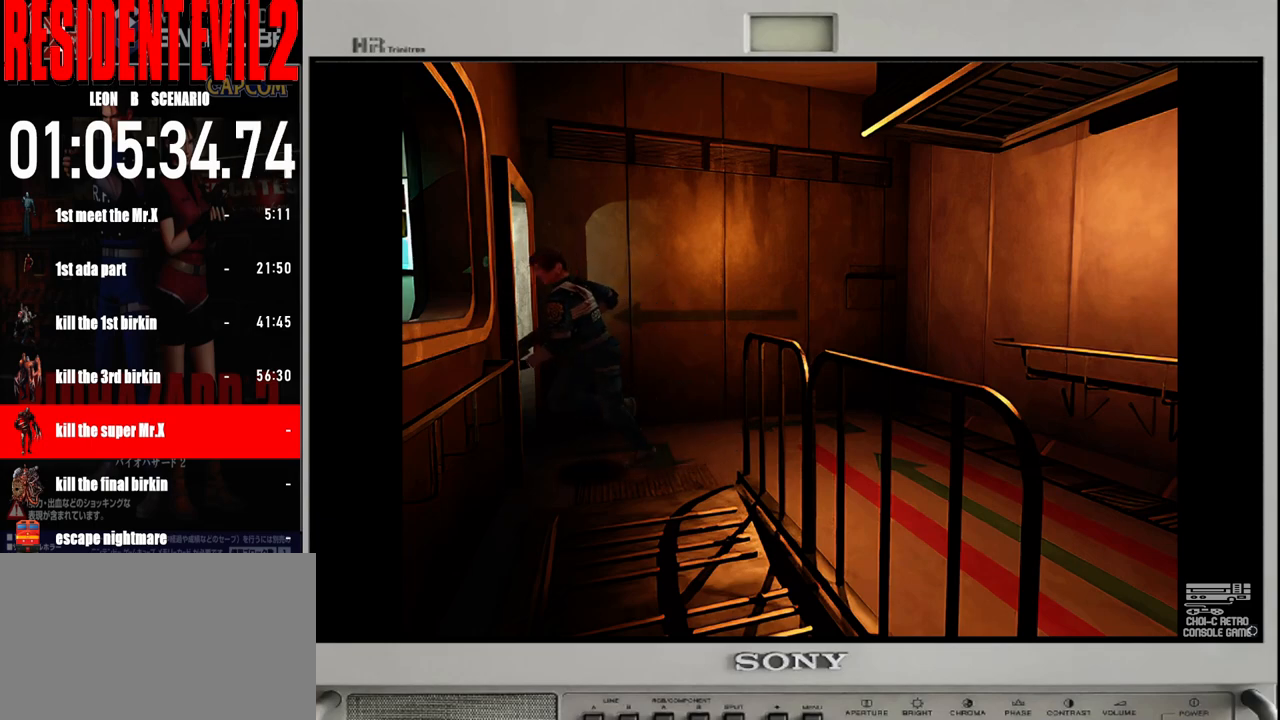
{"buttons": ["B"], "left_stick": "up-right", "right_stick": "center", "events": [[83, "left_stick", "up"], [183, "left_stick", "up-right"]]}
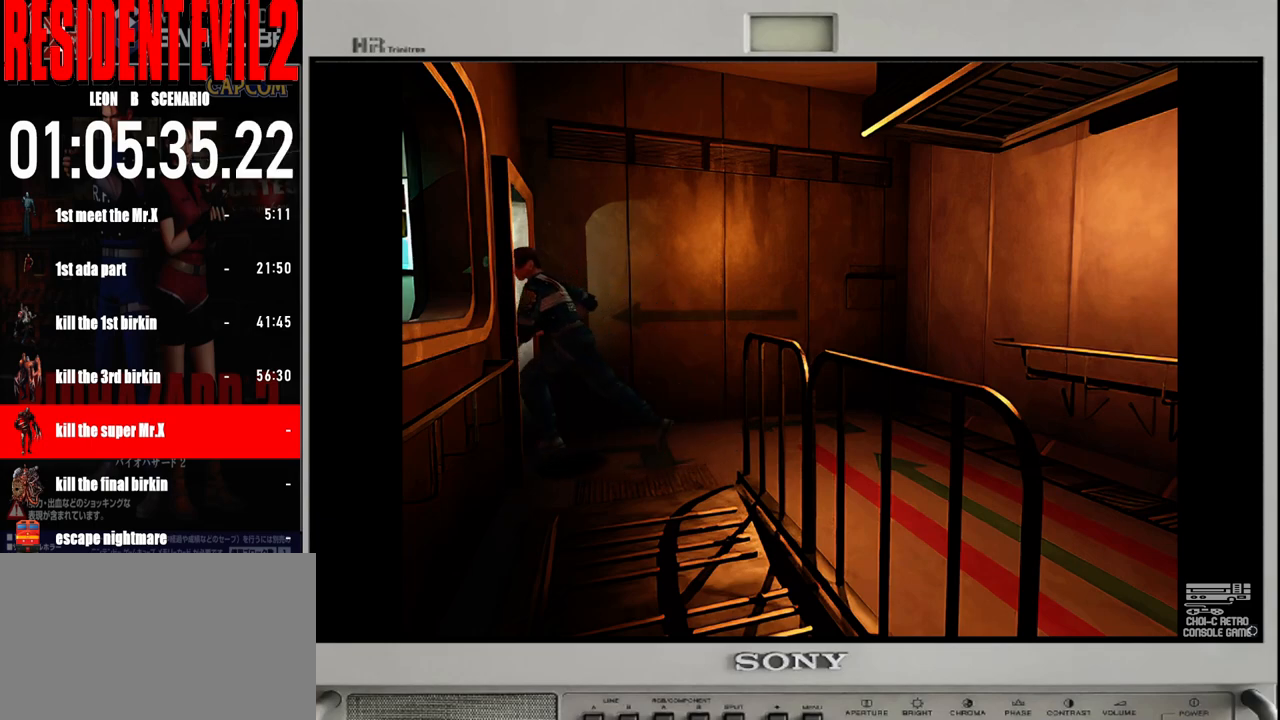
{"buttons": [], "left_stick": "up-left", "right_stick": "center", "events": [[200, "left_stick", "up-left"], [317, "B", "up"]]}
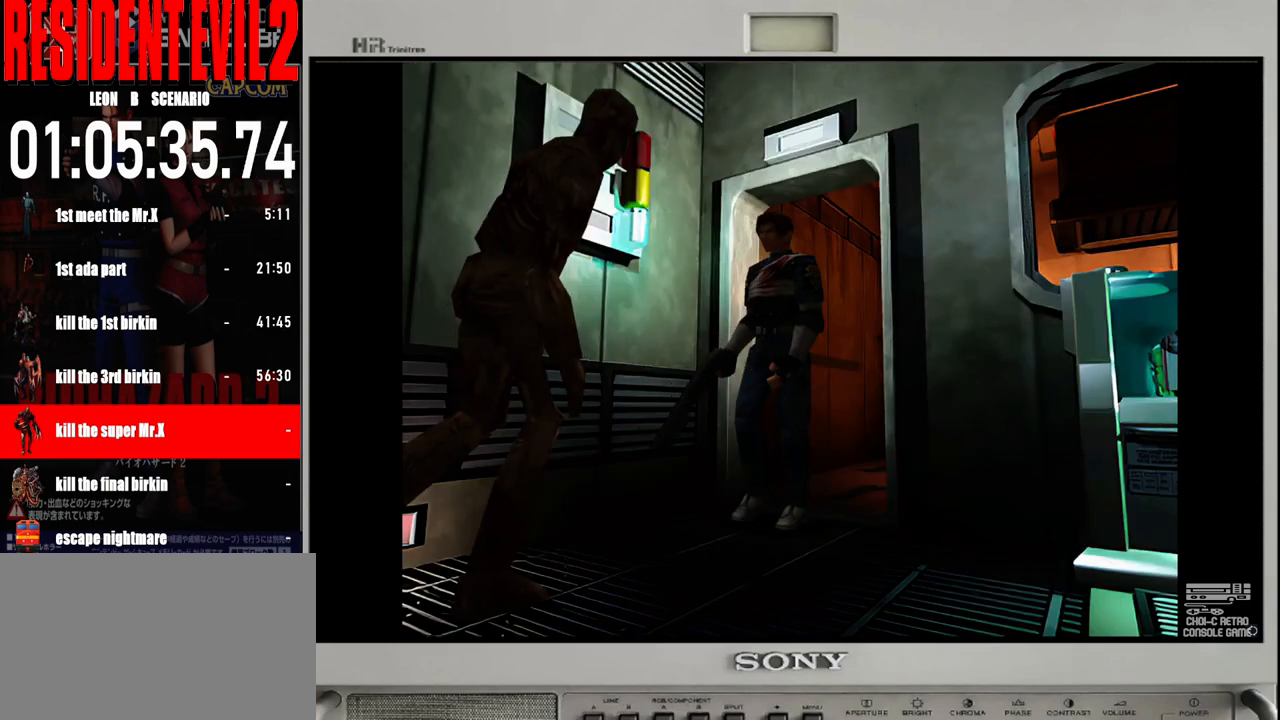
{"buttons": [], "left_stick": "up", "right_stick": "center", "events": [[33, "left_stick", "up"], [200, "left_stick", "up-left"], [383, "left_stick", "up"]]}
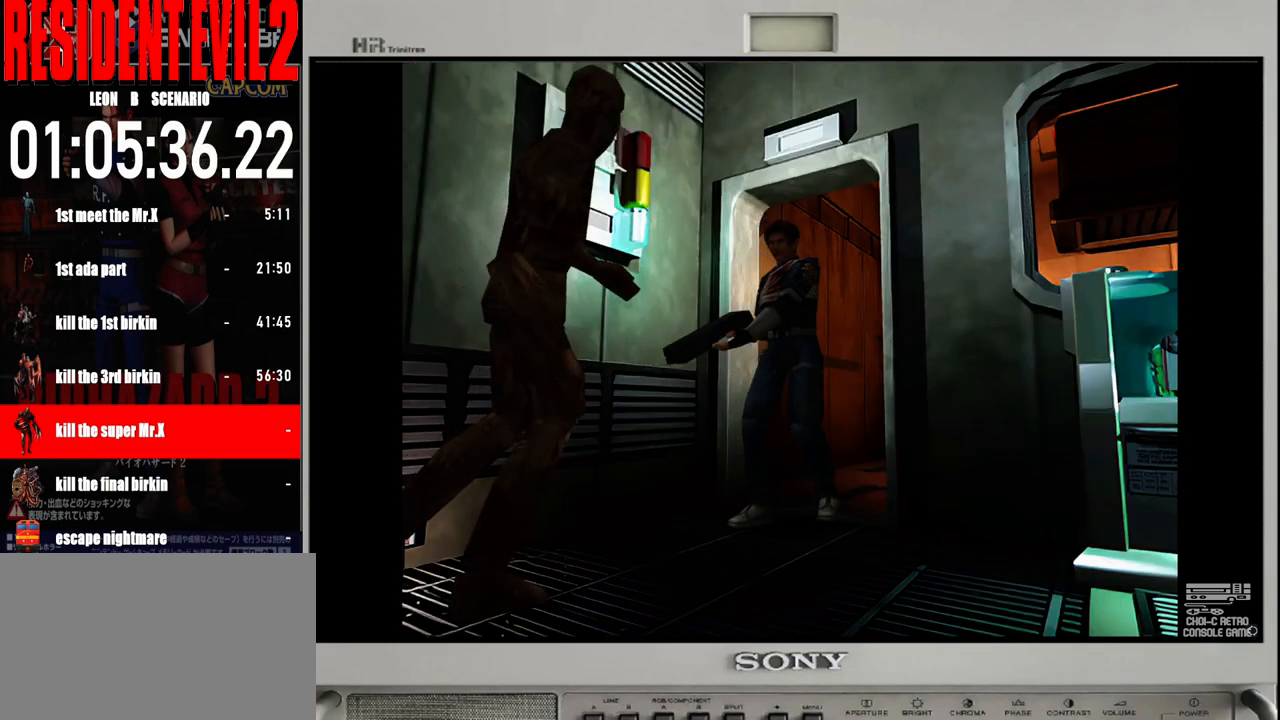
{"buttons": [], "left_stick": "center", "right_stick": "center", "events": [[167, "A", "down"], [283, "A", "up"], [467, "left_stick", "center"]]}
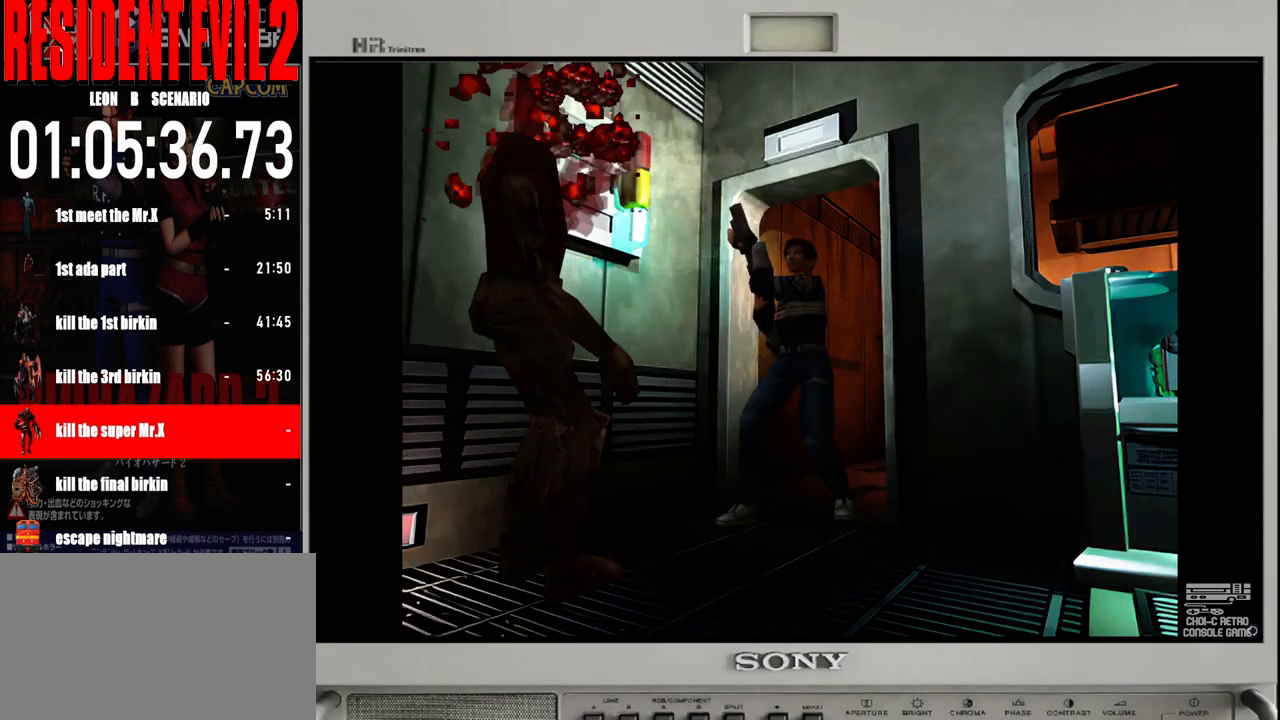
{"buttons": ["B"], "left_stick": "up", "right_stick": "center", "events": [[267, "left_stick", "up"], [383, "B", "down"]]}
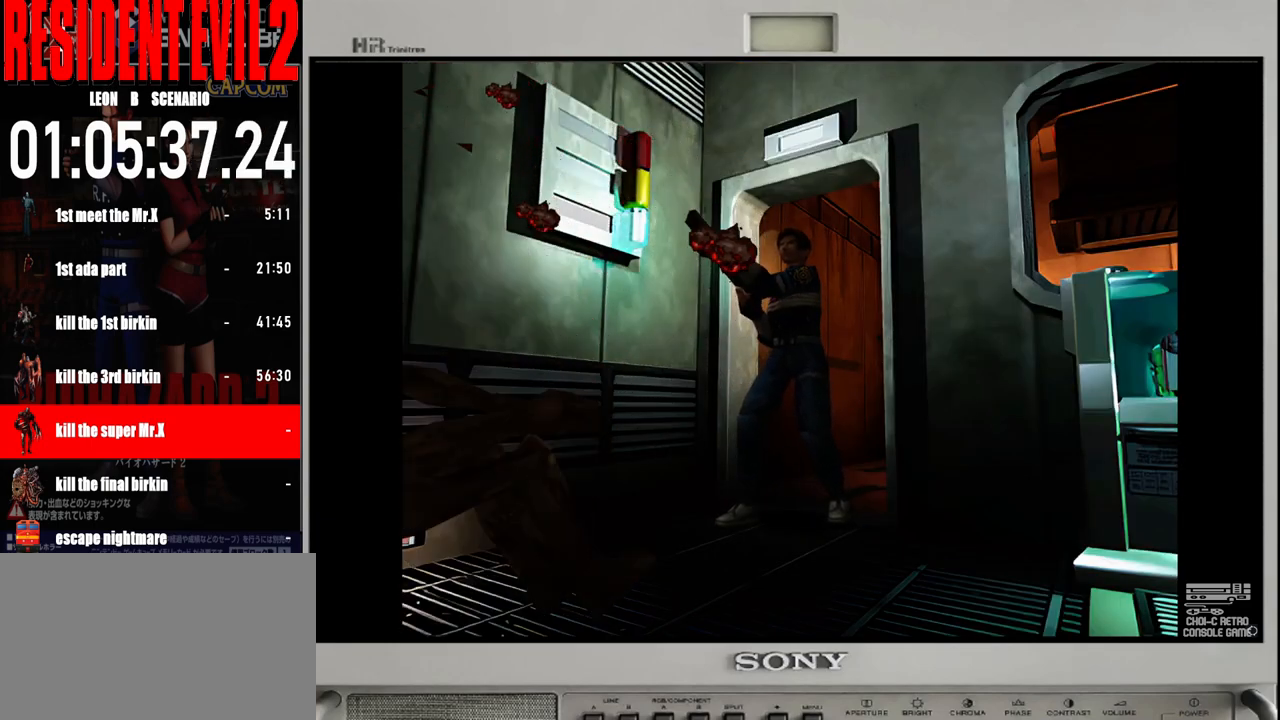
{"buttons": ["B"], "left_stick": "up", "right_stick": "center", "events": []}
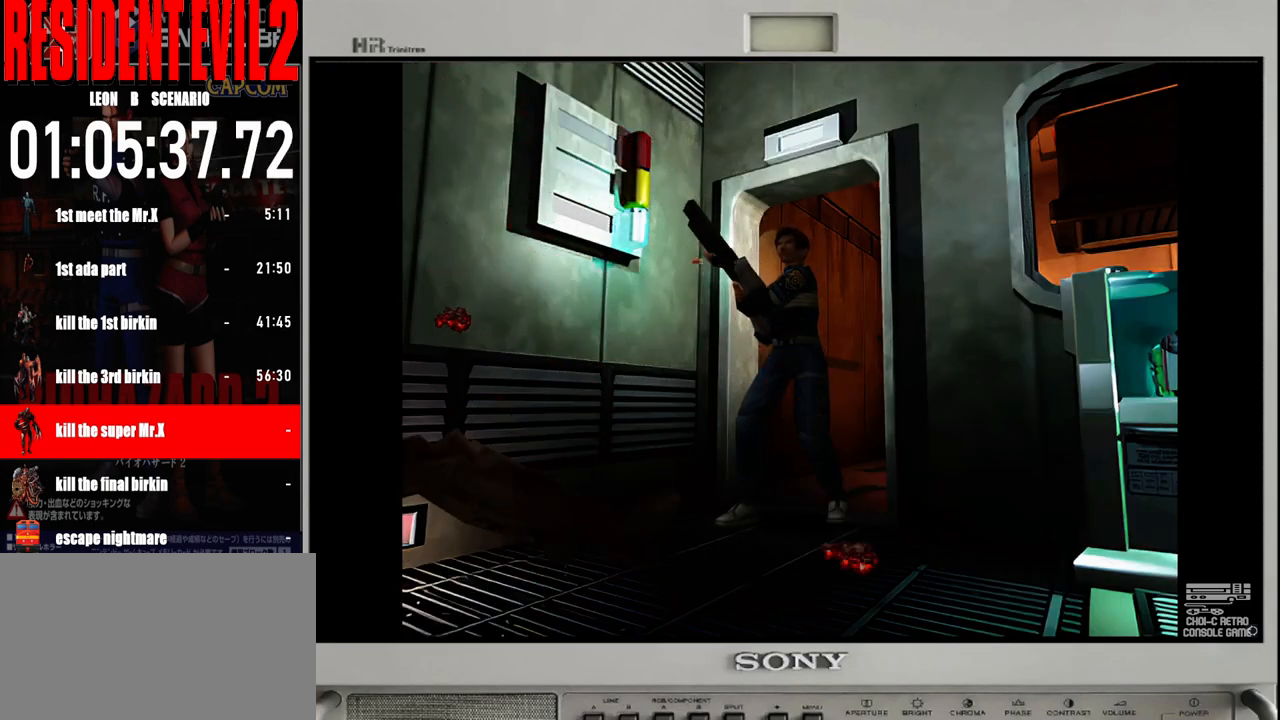
{"buttons": ["B"], "left_stick": "up", "right_stick": "center", "events": []}
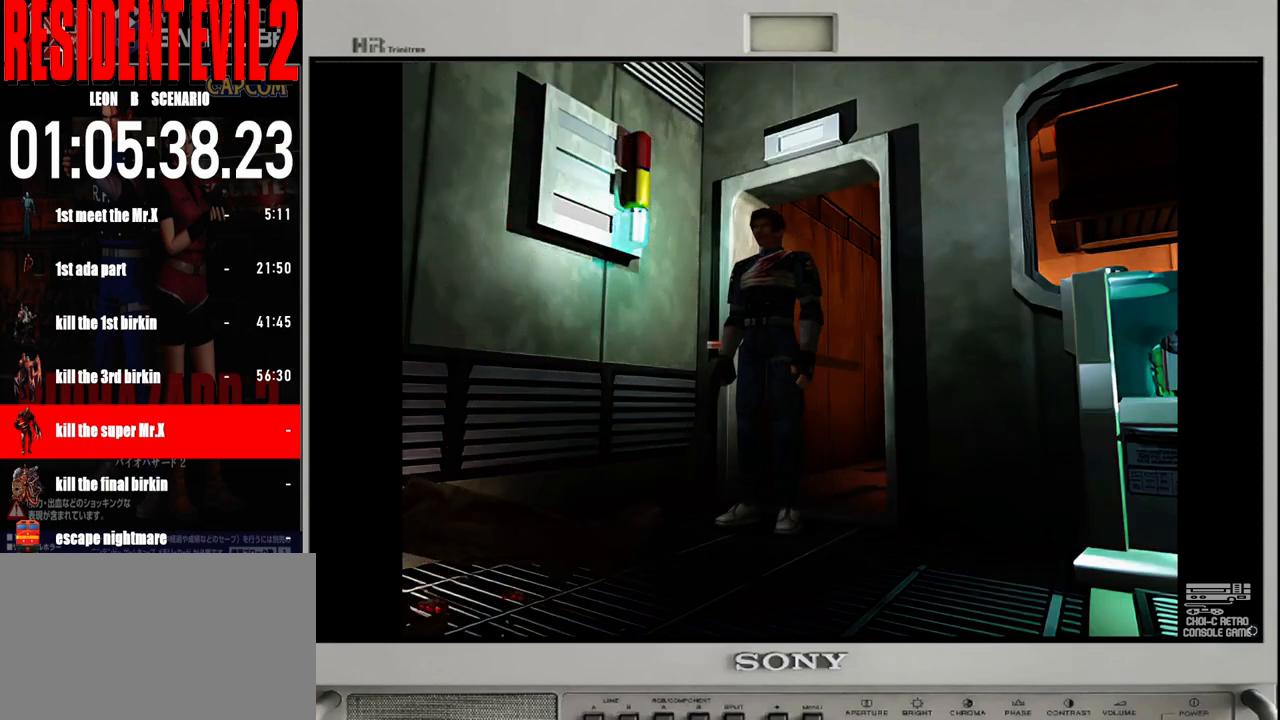
{"buttons": ["B"], "left_stick": "up", "right_stick": "center", "events": []}
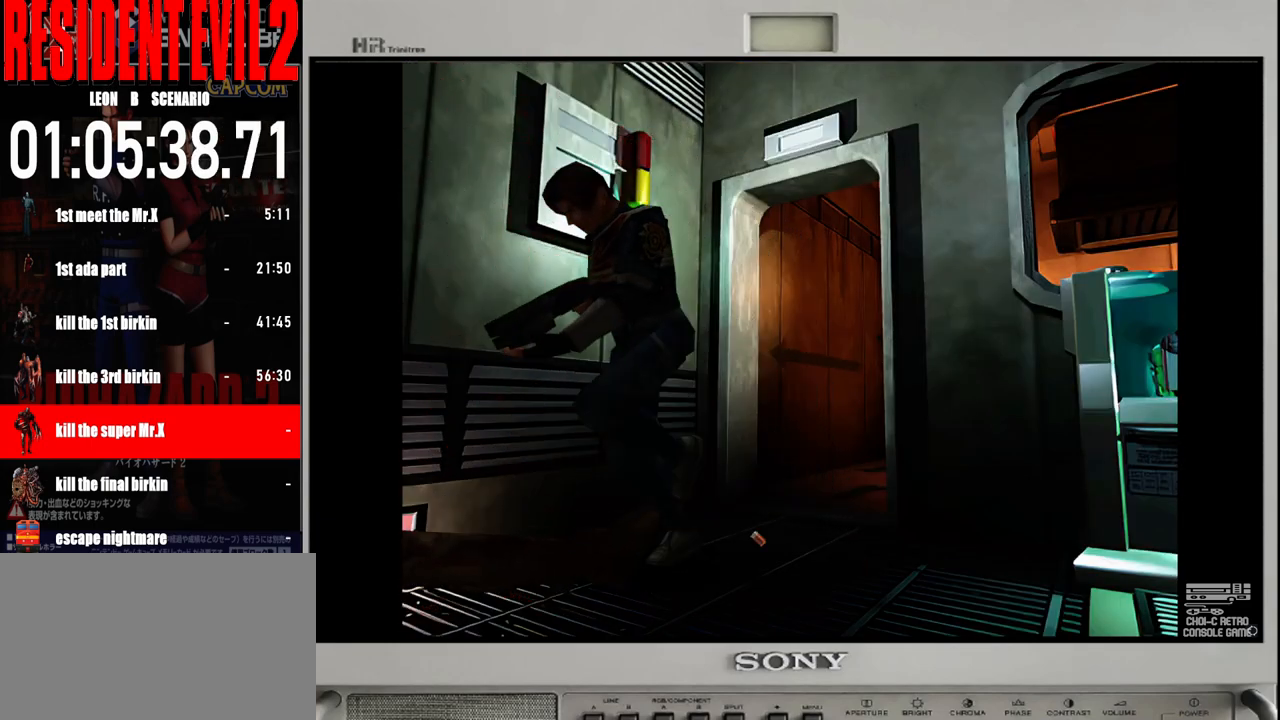
{"buttons": [], "left_stick": "center", "right_stick": "center", "events": [[217, "B", "up"], [400, "left_stick", "center"]]}
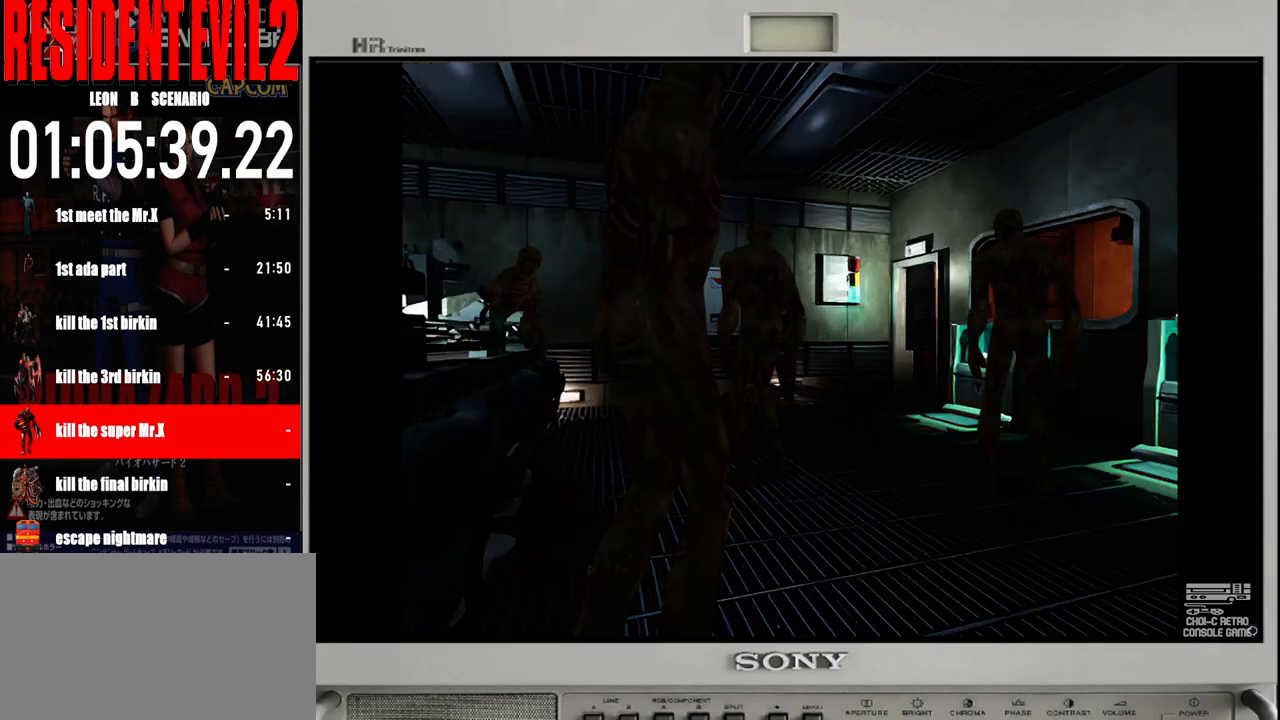
{"buttons": ["B"], "left_stick": "up", "right_stick": "center", "events": [[17, "left_stick", "up"], [100, "B", "down"]]}
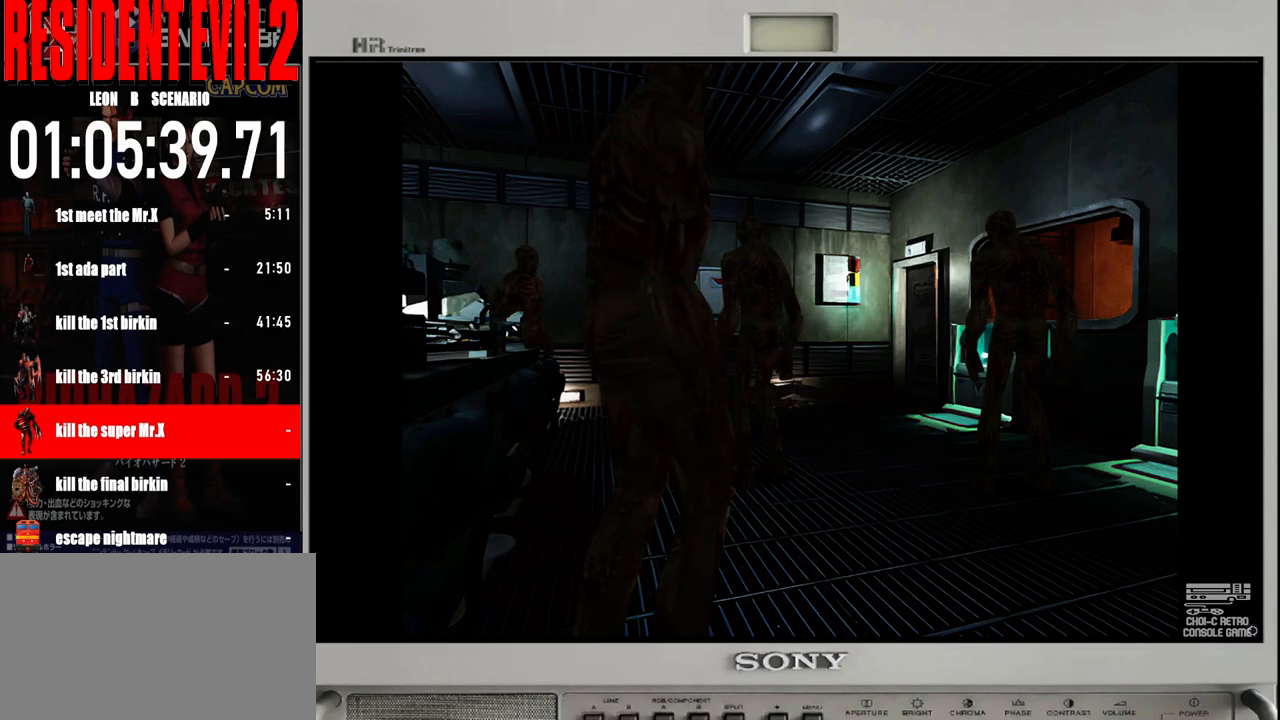
{"buttons": [], "left_stick": "up", "right_stick": "center", "events": [[133, "B", "up"], [200, "left_stick", "up-left"], [433, "left_stick", "up"]]}
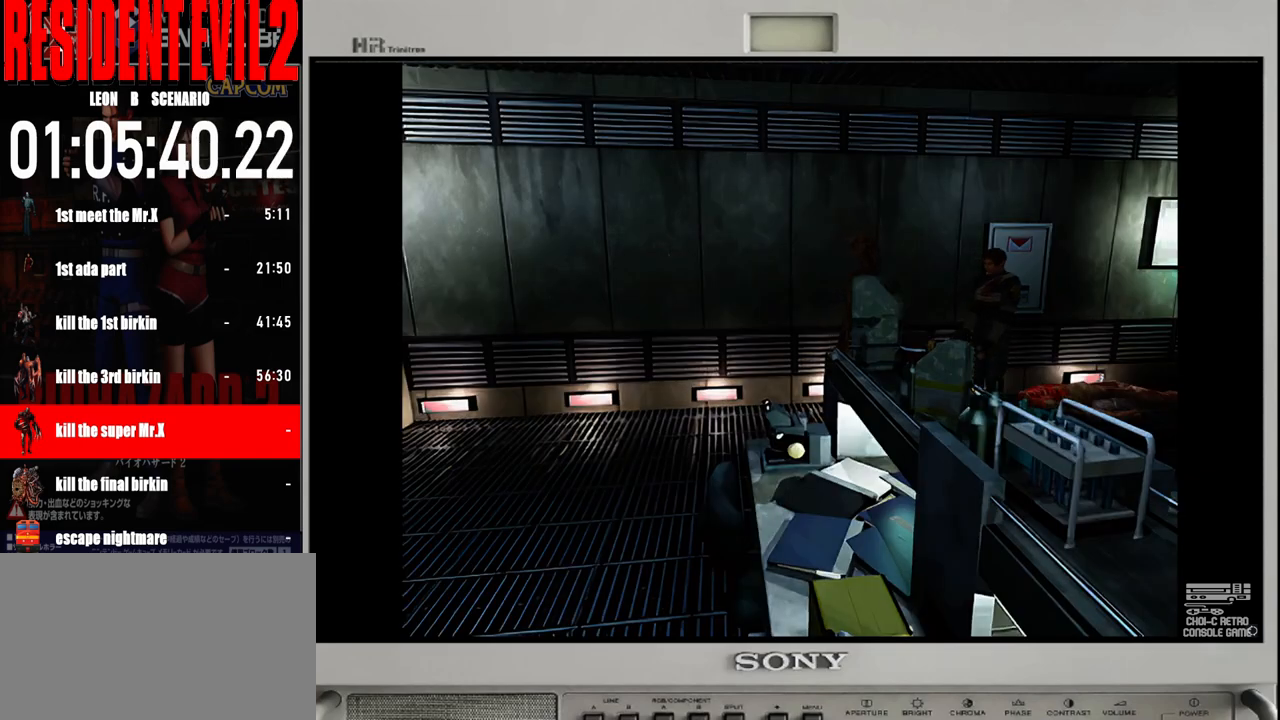
{"buttons": [], "left_stick": "up", "right_stick": "center", "events": [[383, "A", "down"], [500, "A", "up"]]}
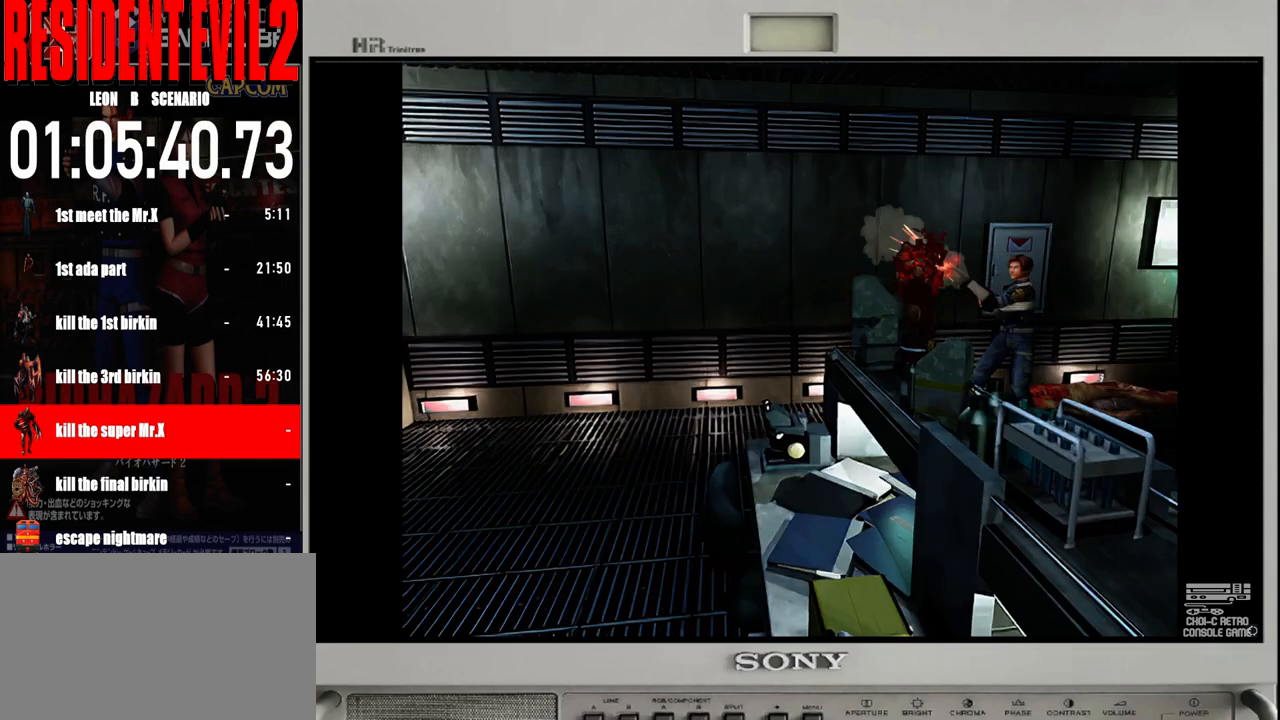
{"buttons": [], "left_stick": "up", "right_stick": "center", "events": [[200, "left_stick", "up-left"], [500, "left_stick", "up"]]}
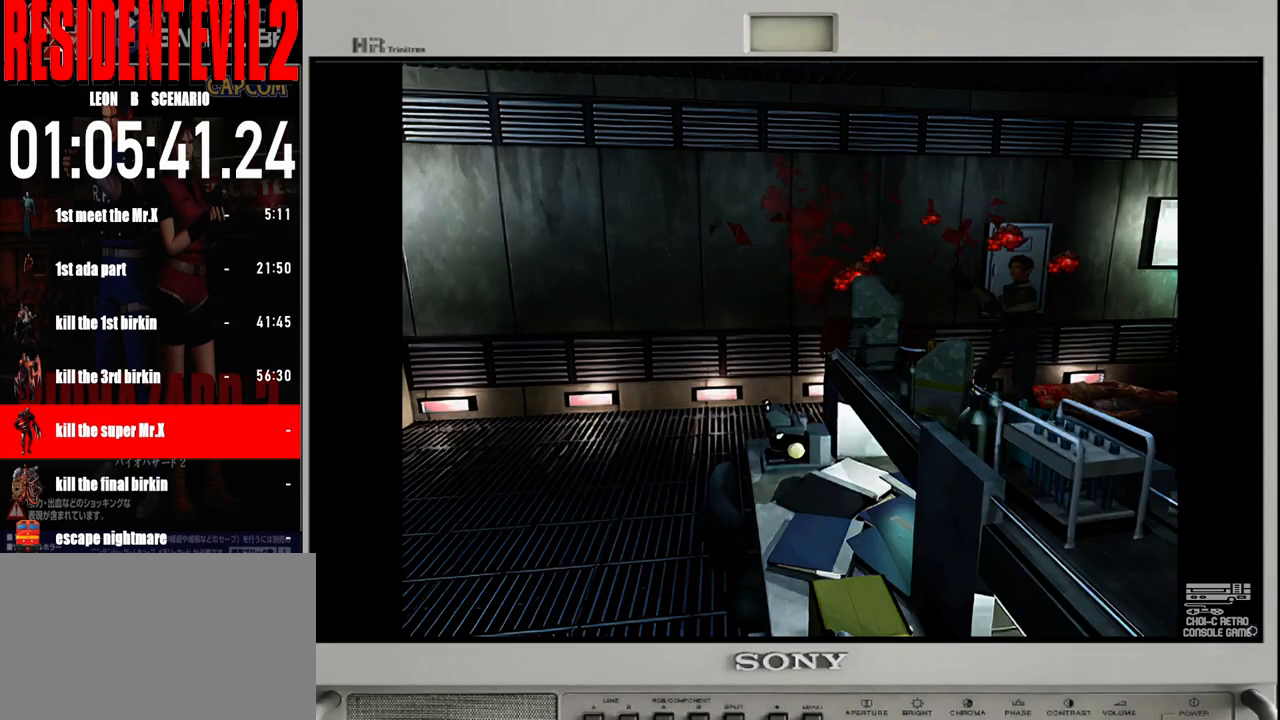
{"buttons": ["B"], "left_stick": "up-right", "right_stick": "center", "events": [[33, "B", "down"], [300, "left_stick", "up-right"]]}
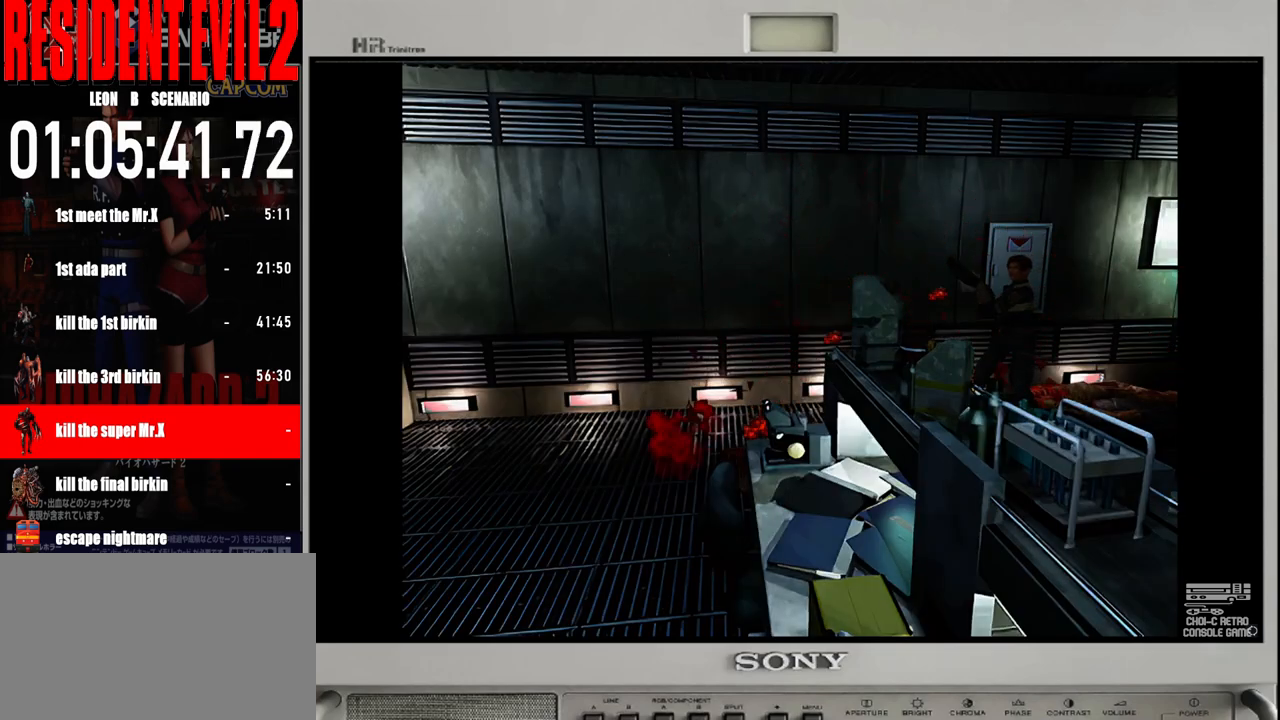
{"buttons": ["B"], "left_stick": "up-right", "right_stick": "center", "events": []}
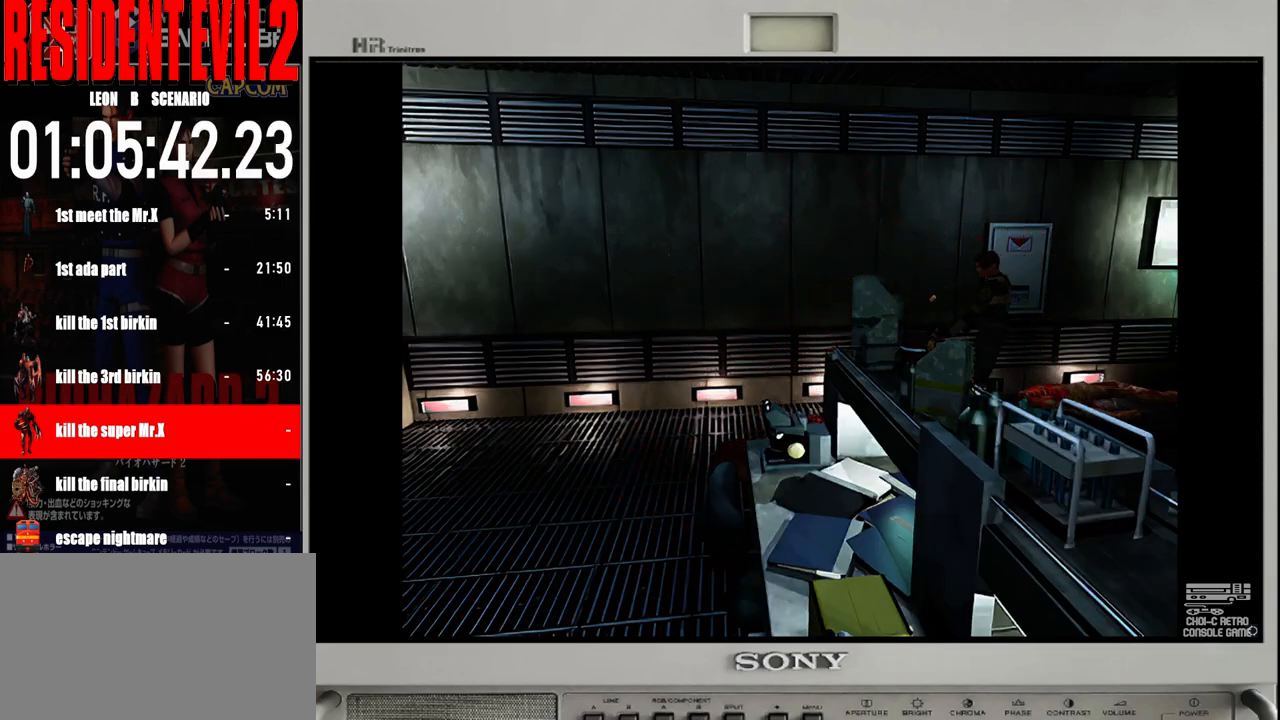
{"buttons": ["B"], "left_stick": "up", "right_stick": "center", "events": [[67, "left_stick", "up"]]}
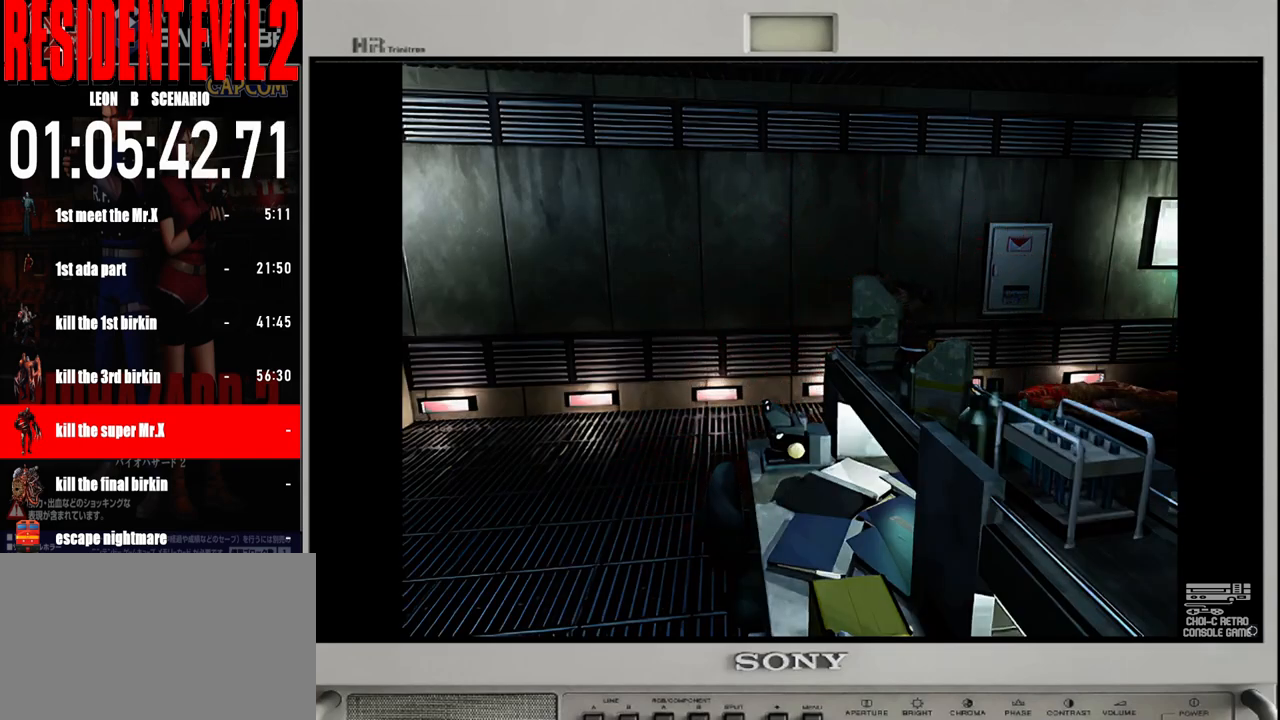
{"buttons": ["B"], "left_stick": "up", "right_stick": "center", "events": [[133, "left_stick", "up-left"], [467, "left_stick", "up"]]}
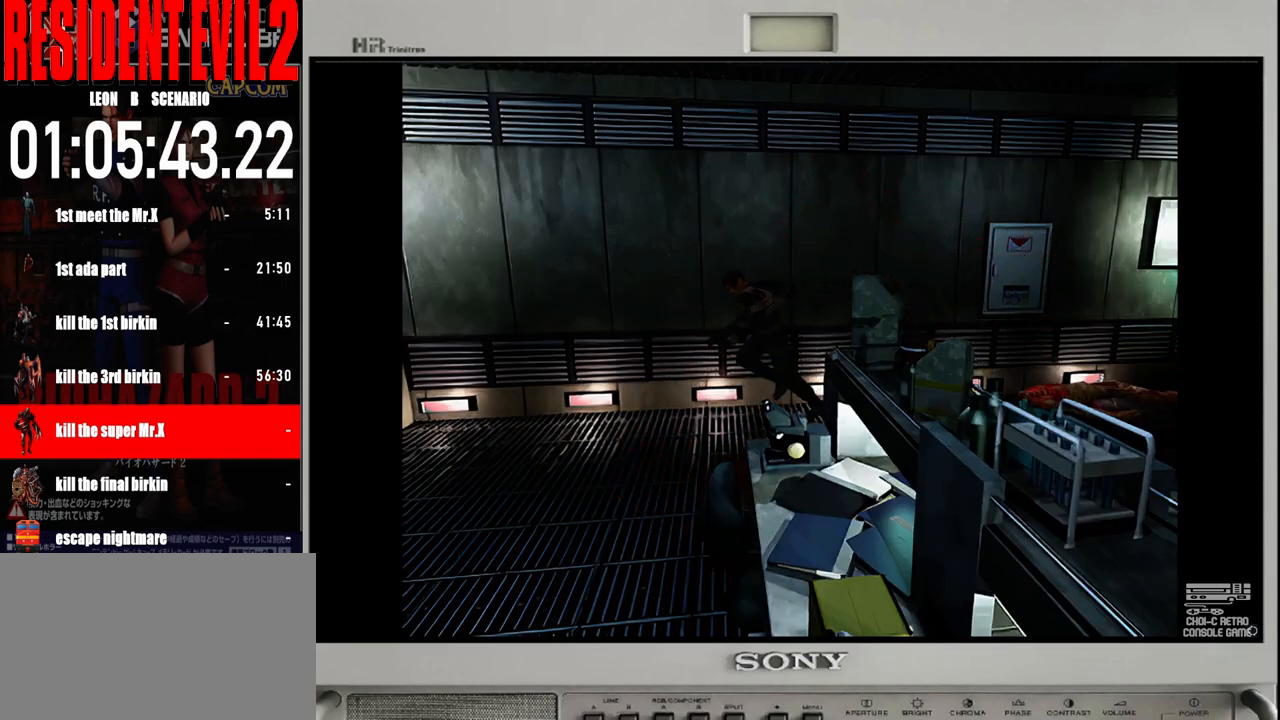
{"buttons": ["B"], "left_stick": "up-left", "right_stick": "center", "events": [[250, "left_stick", "up-left"]]}
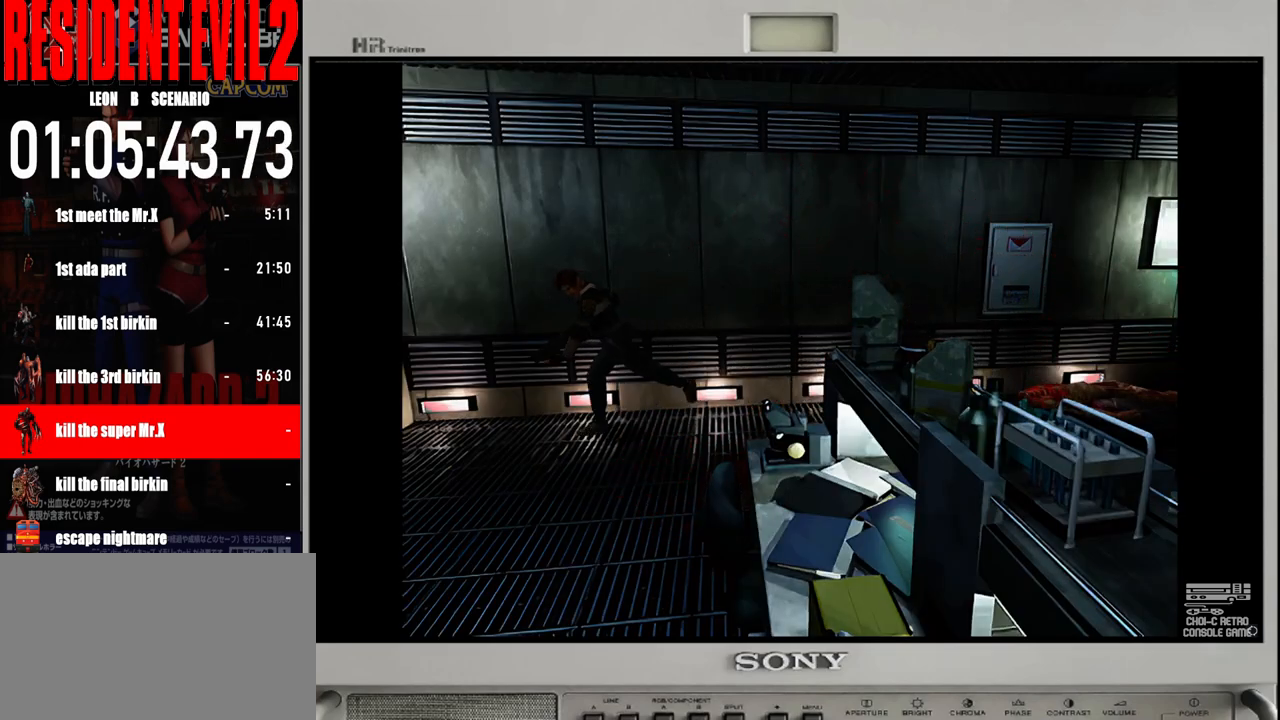
{"buttons": ["B"], "left_stick": "up", "right_stick": "center", "events": [[133, "left_stick", "up"]]}
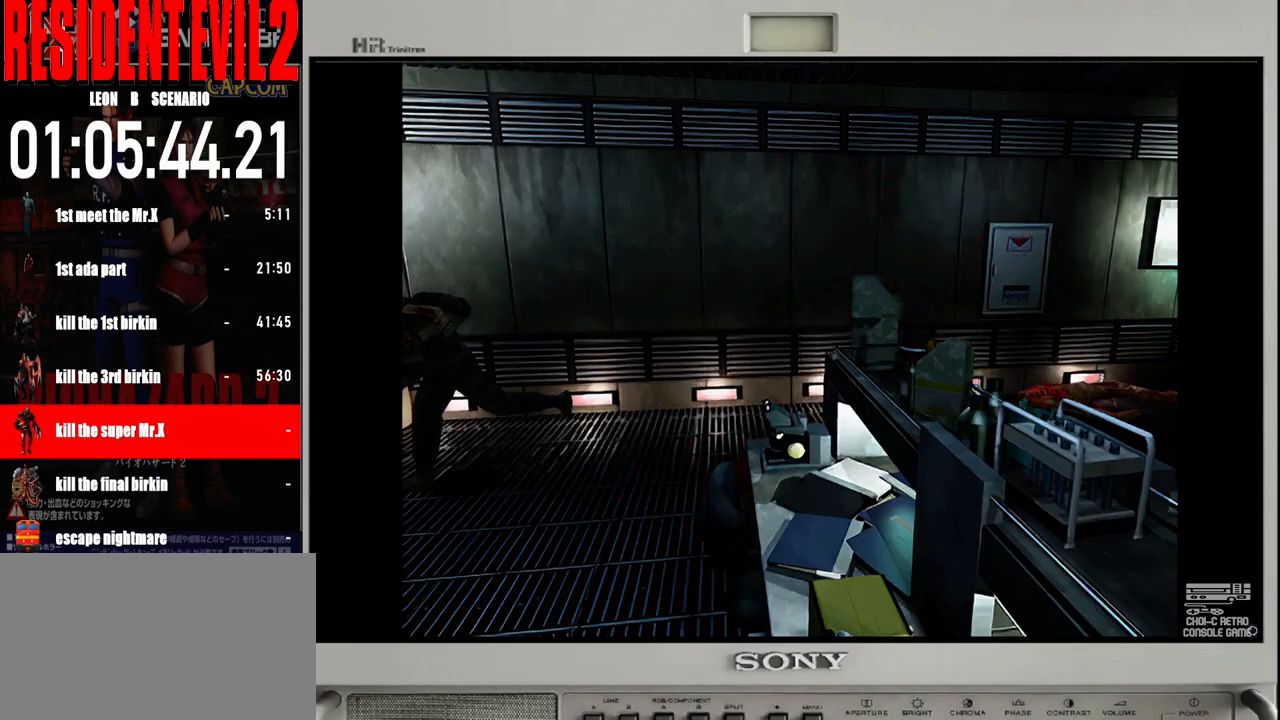
{"buttons": ["B"], "left_stick": "up-left", "right_stick": "center", "events": [[183, "left_stick", "up-left"]]}
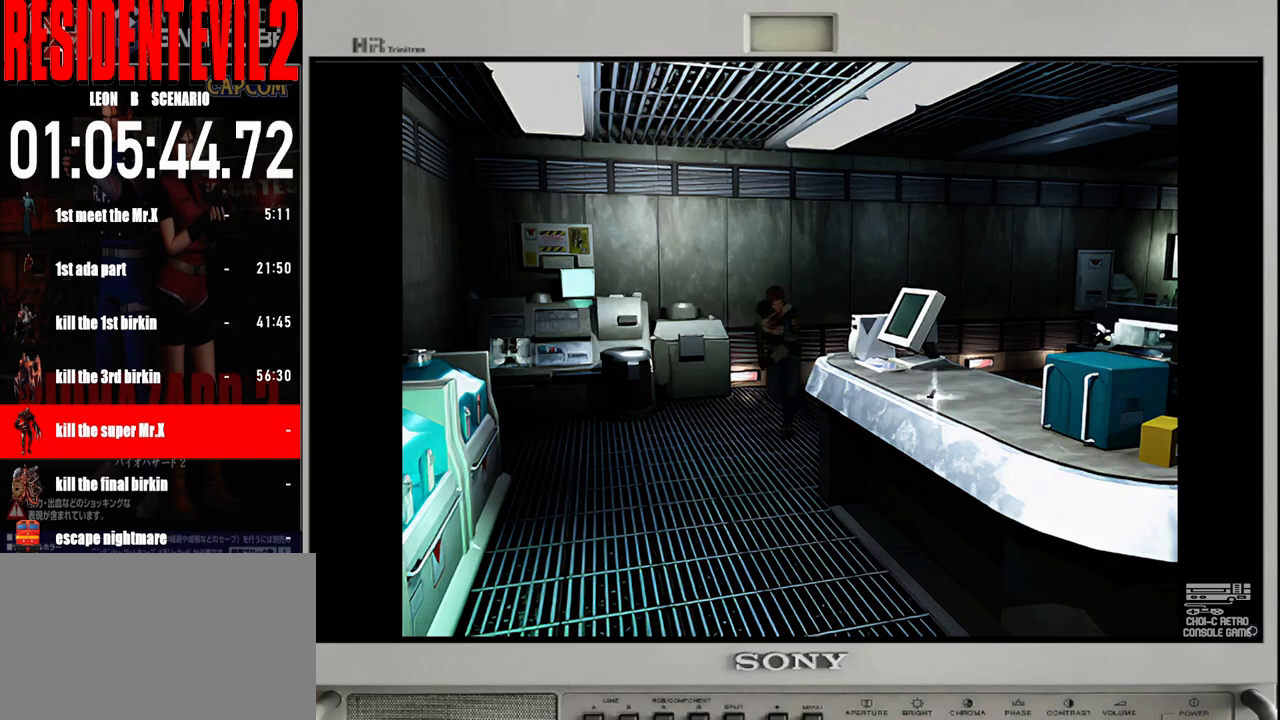
{"buttons": ["B"], "left_stick": "up-left", "right_stick": "center", "events": [[200, "left_stick", "up-right"], [483, "left_stick", "up-left"]]}
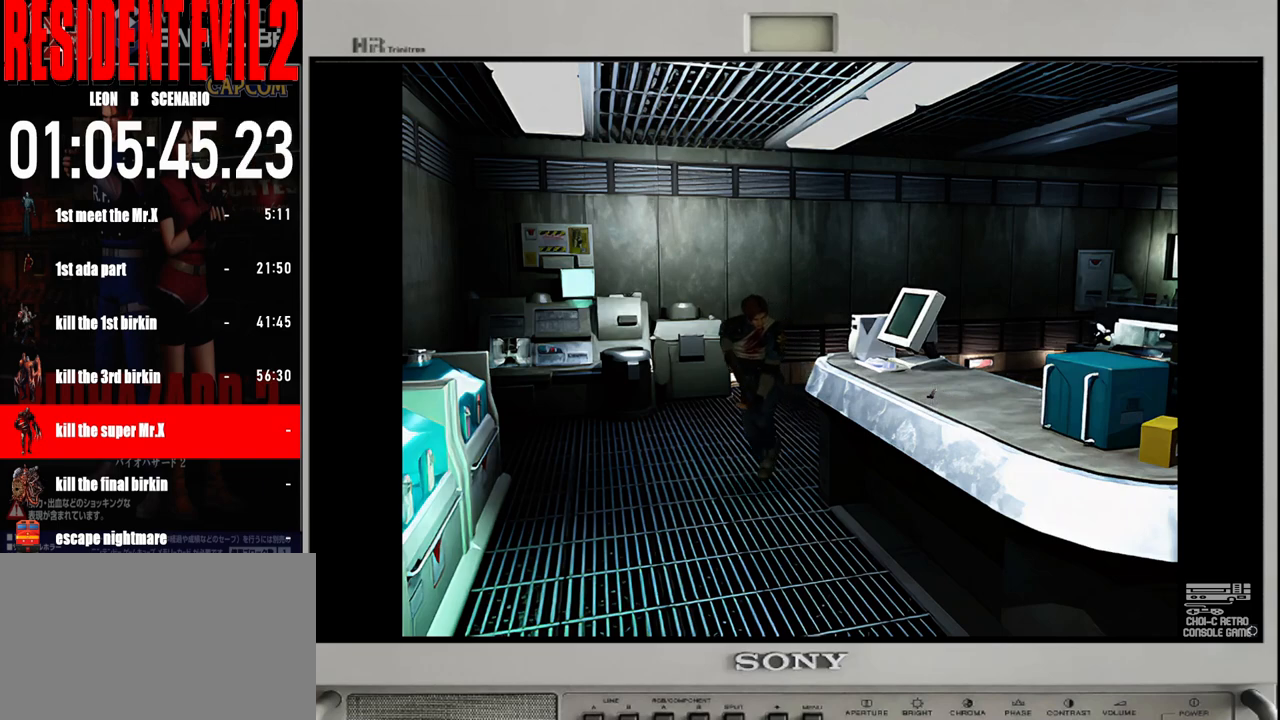
{"buttons": [], "left_stick": "up-left", "right_stick": "center", "events": [[433, "B", "up"]]}